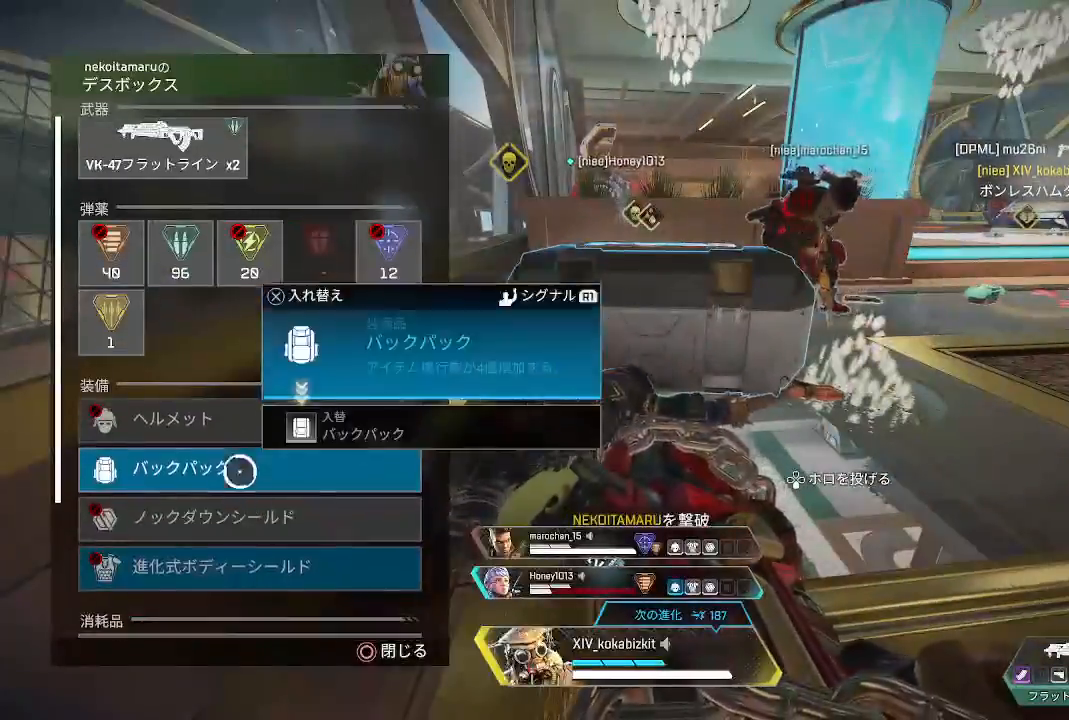
Gameplay with a controller (PlayStation layout); each line is a JSON object with the inputs held at the frame after it. "events" lists button and stick changes between this image and that frame as [ms after this image, input, new state], when the widget could be followed in between. Not read: L3 R3 SELECT.
{"buttons": ["L1"], "left_stick": "center", "right_stick": "center", "events": [[33, "left_stick", "center"], [133, "CROSS", "down"], [217, "CROSS", "up"], [250, "left_stick", "up-left"], [400, "left_stick", "center"]]}
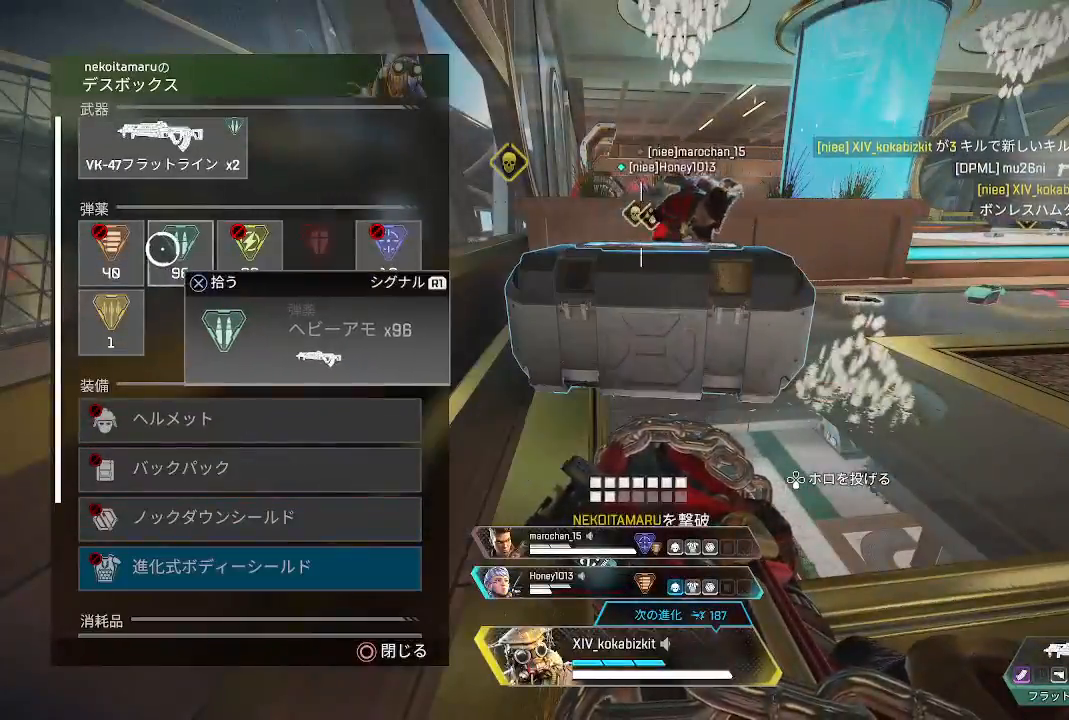
{"buttons": ["L1"], "left_stick": "center", "right_stick": "center", "events": [[83, "CROSS", "down"], [150, "CROSS", "up"], [233, "left_stick", "down-left"], [333, "left_stick", "center"], [417, "CROSS", "down"], [450, "CROSS", "up"]]}
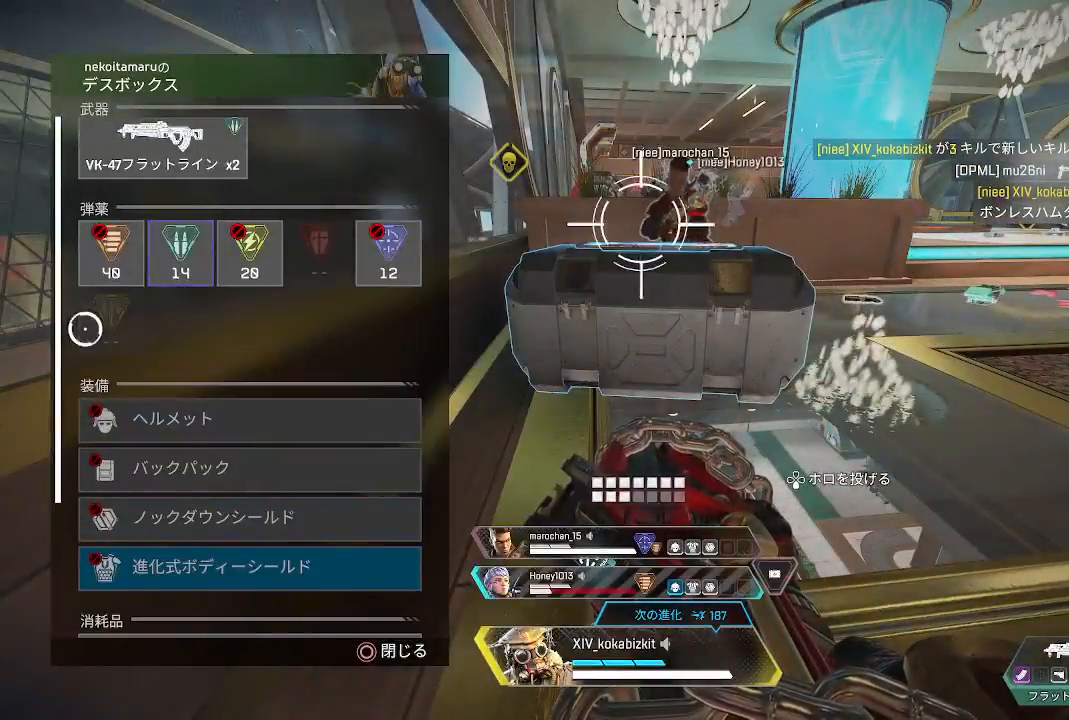
{"buttons": ["L1"], "left_stick": "center", "right_stick": "down", "events": [[33, "left_stick", "up-right"], [167, "left_stick", "center"], [250, "left_stick", "down"], [367, "right_stick", "down"], [400, "left_stick", "center"]]}
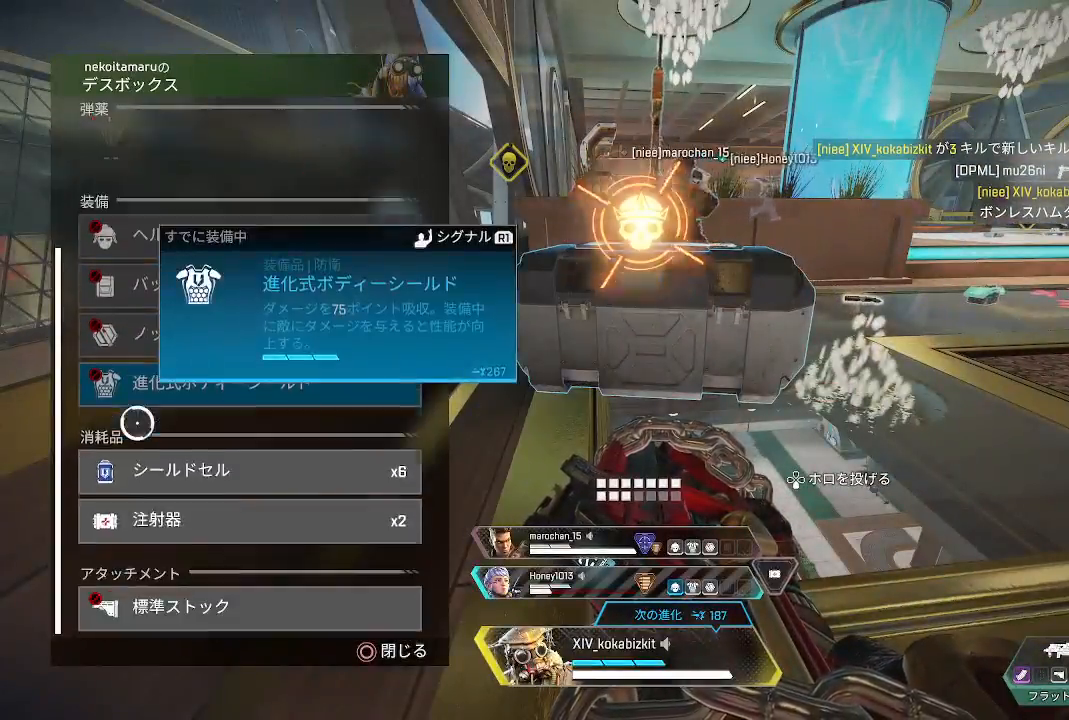
{"buttons": ["CROSS", "L1"], "left_stick": "center", "right_stick": "center", "events": [[117, "right_stick", "center"], [283, "left_stick", "down"], [367, "left_stick", "center"], [417, "CROSS", "down"]]}
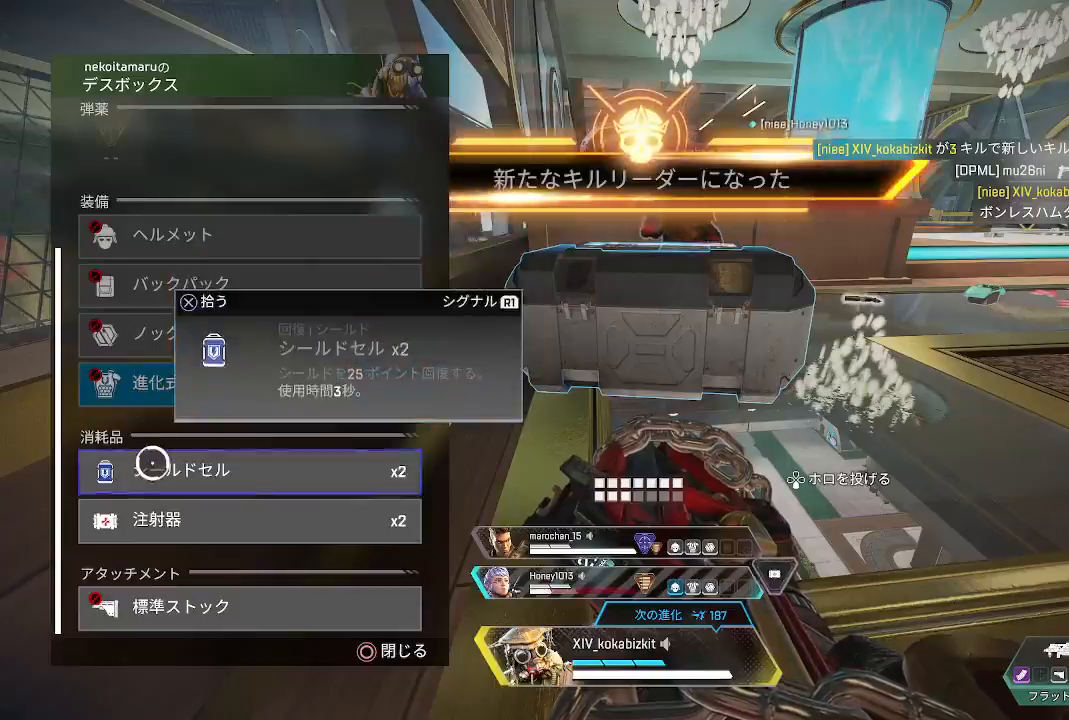
{"buttons": [], "left_stick": "up-right", "right_stick": "right", "events": [[33, "CROSS", "up"], [100, "CIRCLE", "down"], [150, "left_stick", "up-right"], [167, "L1", "up"], [200, "CIRCLE", "up"], [350, "right_stick", "right"]]}